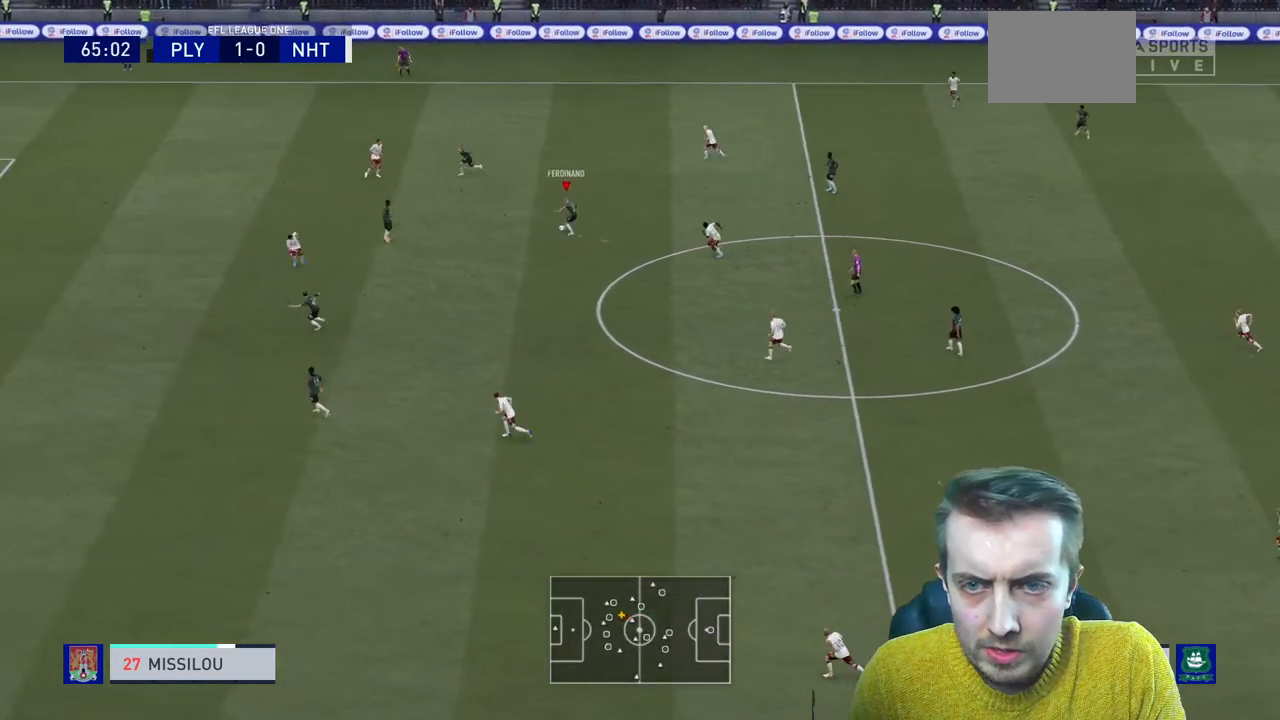
Gameplay with a controller (Xbox layout); each line is a JSON object with the inputs held at the frame after it. "events" lists button and stick changes between this image and that frame as [ms after this image, input, new state], when the widget could be followed in between. Not read: L3 R3.
{"buttons": [], "left_stick": "down-left", "right_stick": "center", "events": [[367, "R2", "up"]]}
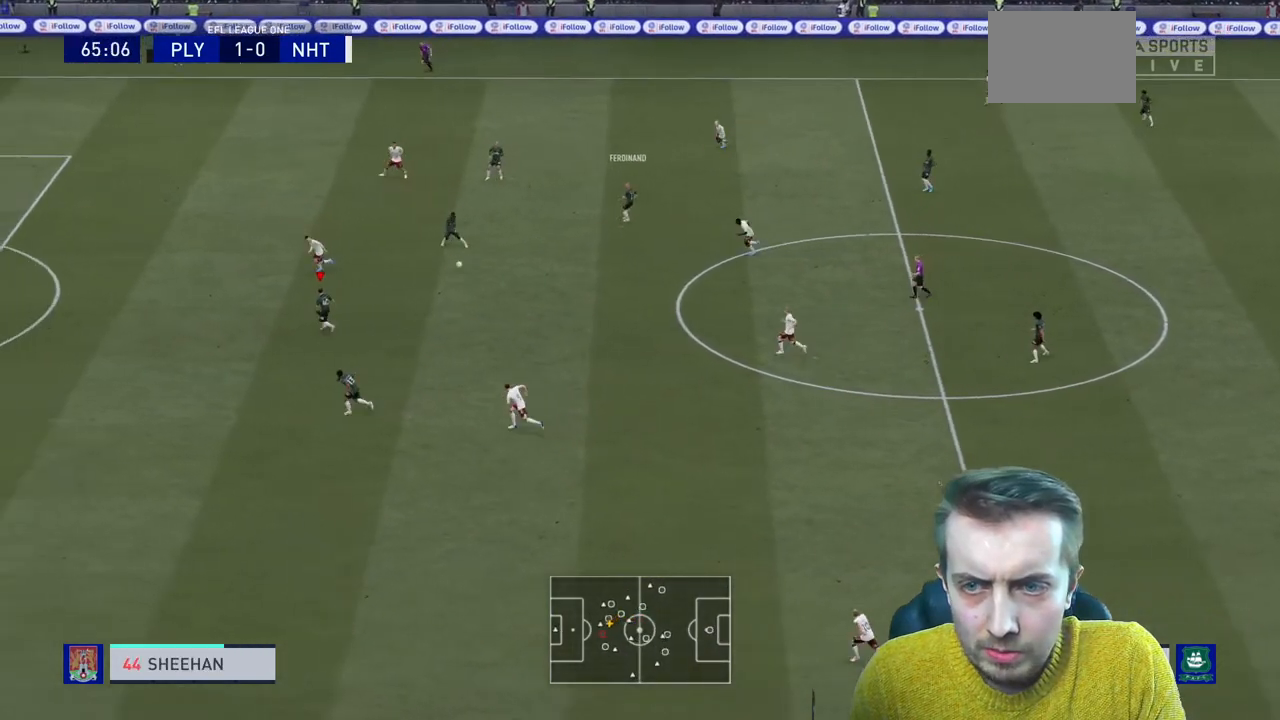
{"buttons": ["R2"], "left_stick": "left", "right_stick": "center", "events": [[100, "R2", "down"], [334, "R2", "up"], [401, "R2", "down"], [434, "left_stick", "left"]]}
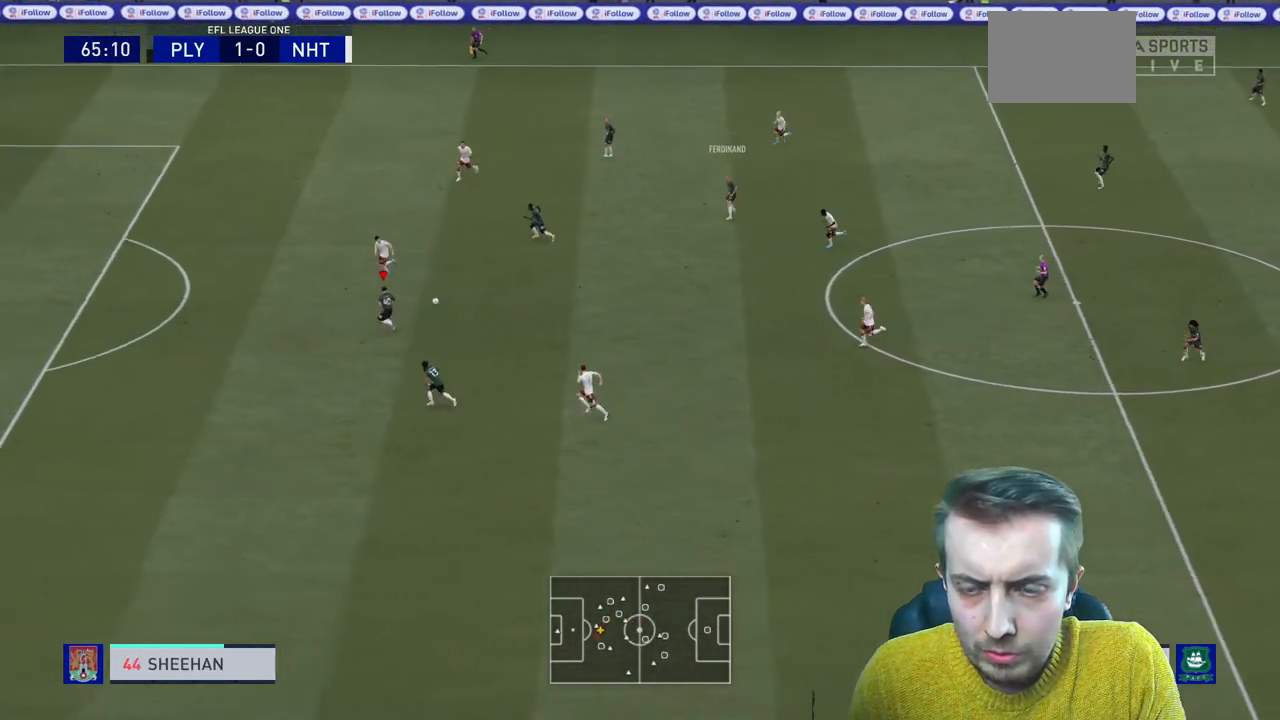
{"buttons": [], "left_stick": "left", "right_stick": "center", "events": [[400, "R2", "up"]]}
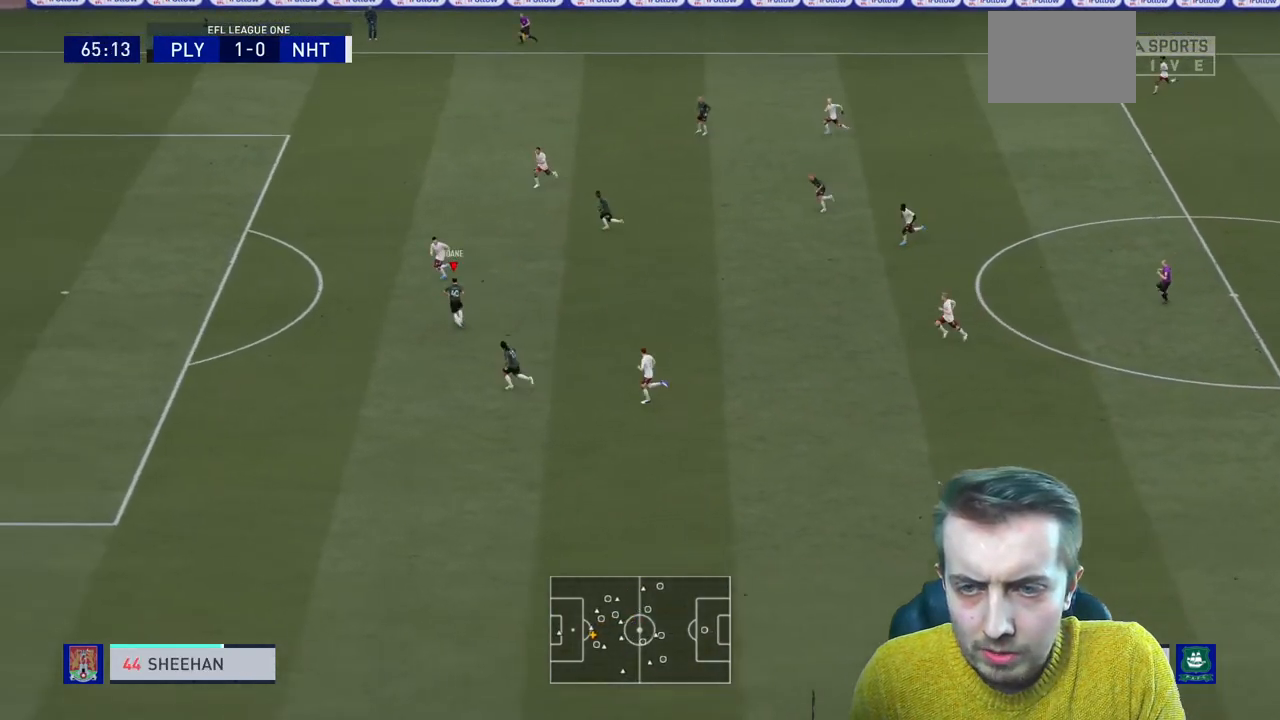
{"buttons": ["R2"], "left_stick": "up-left", "right_stick": "center", "events": [[334, "R2", "down"], [434, "left_stick", "up-left"]]}
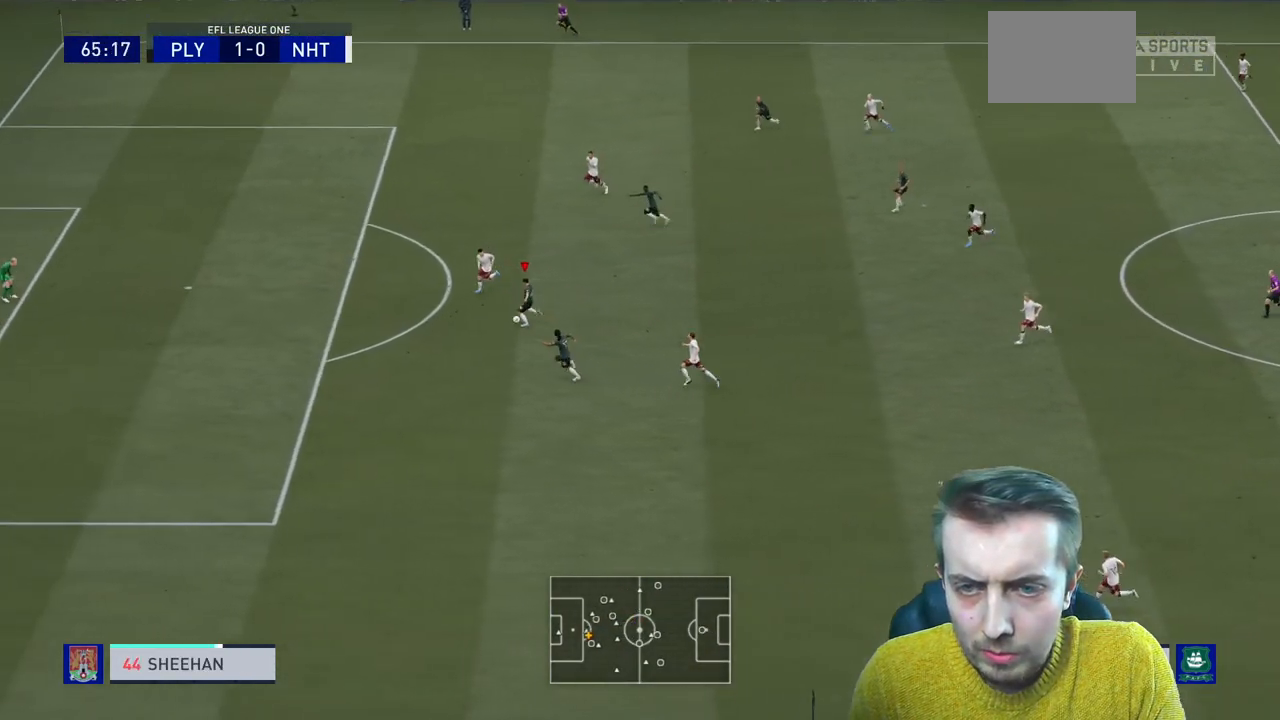
{"buttons": ["R2"], "left_stick": "up-left", "right_stick": "center", "events": []}
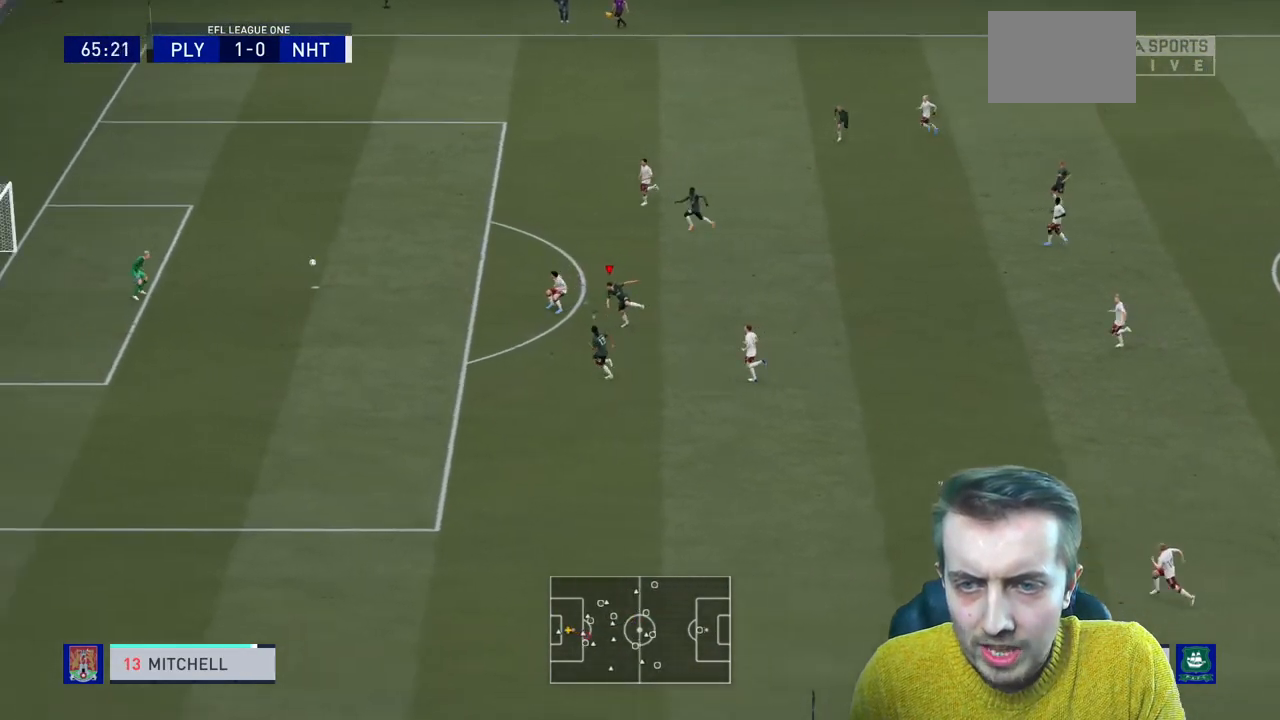
{"buttons": ["R2"], "left_stick": "left", "right_stick": "center", "events": [[167, "left_stick", "left"]]}
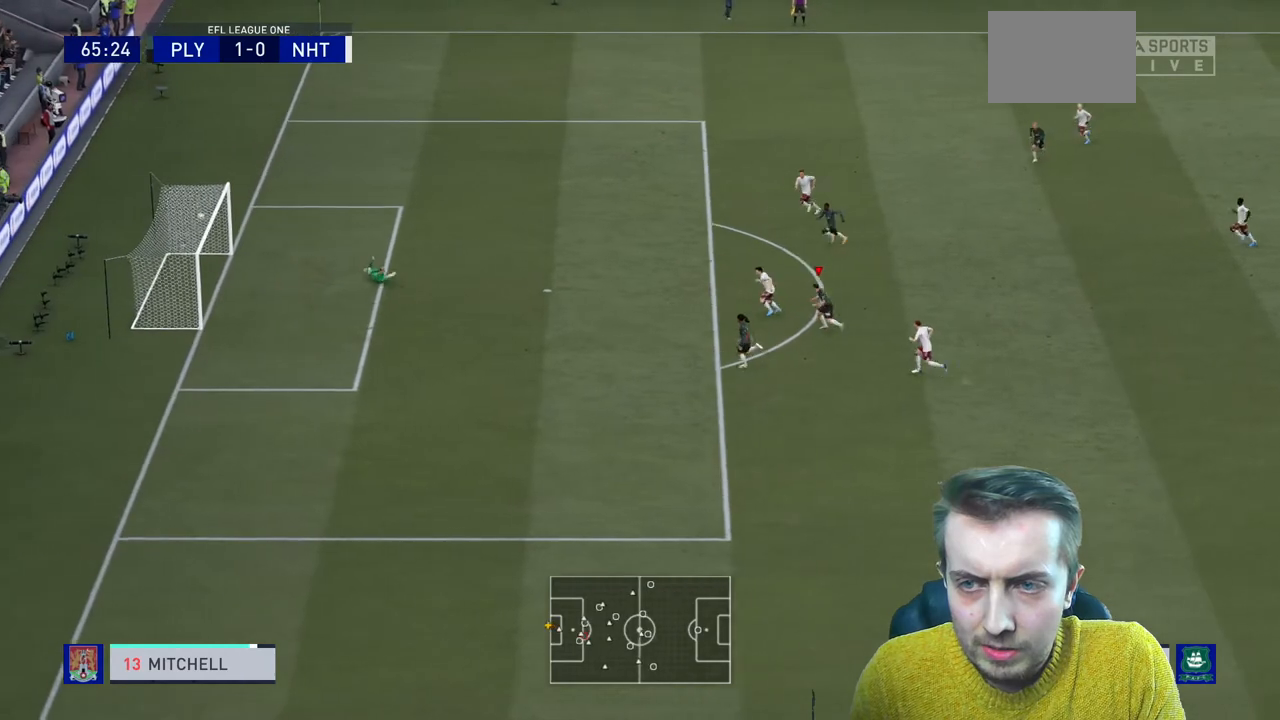
{"buttons": [], "left_stick": "center", "right_stick": "center", "events": [[33, "left_stick", "center"], [267, "R2", "up"]]}
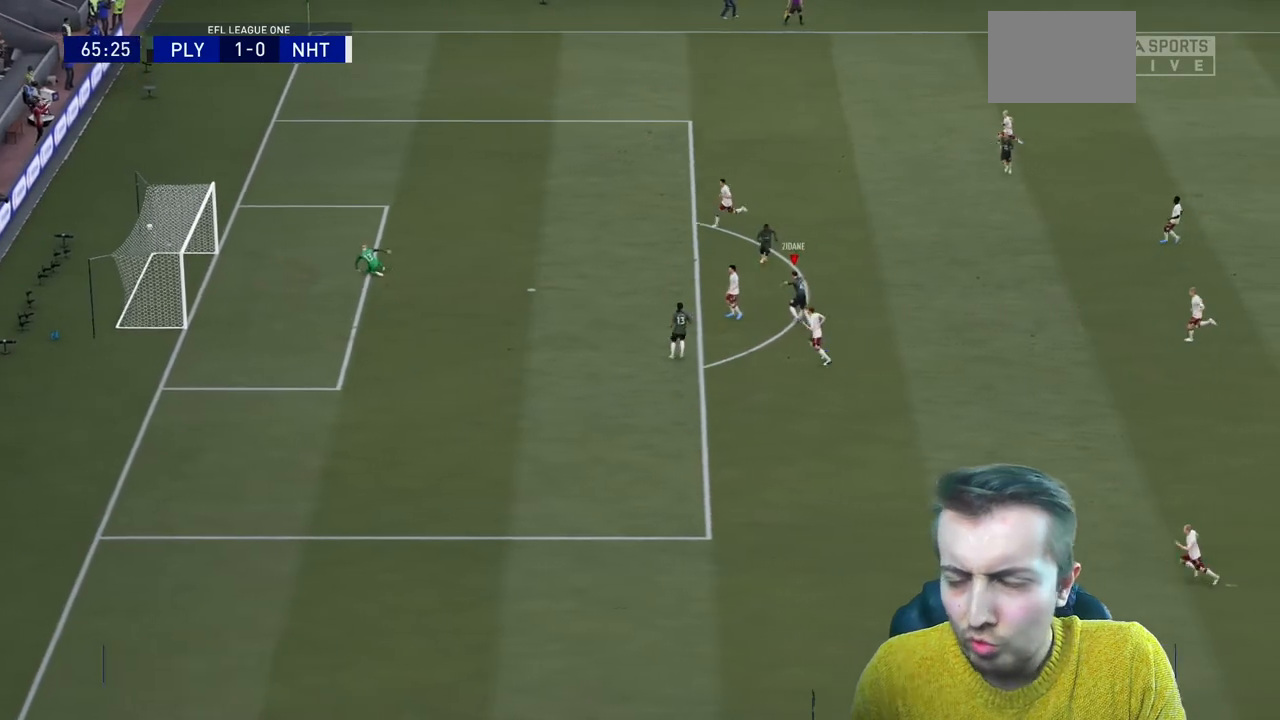
{"buttons": [], "left_stick": "center", "right_stick": "center", "events": []}
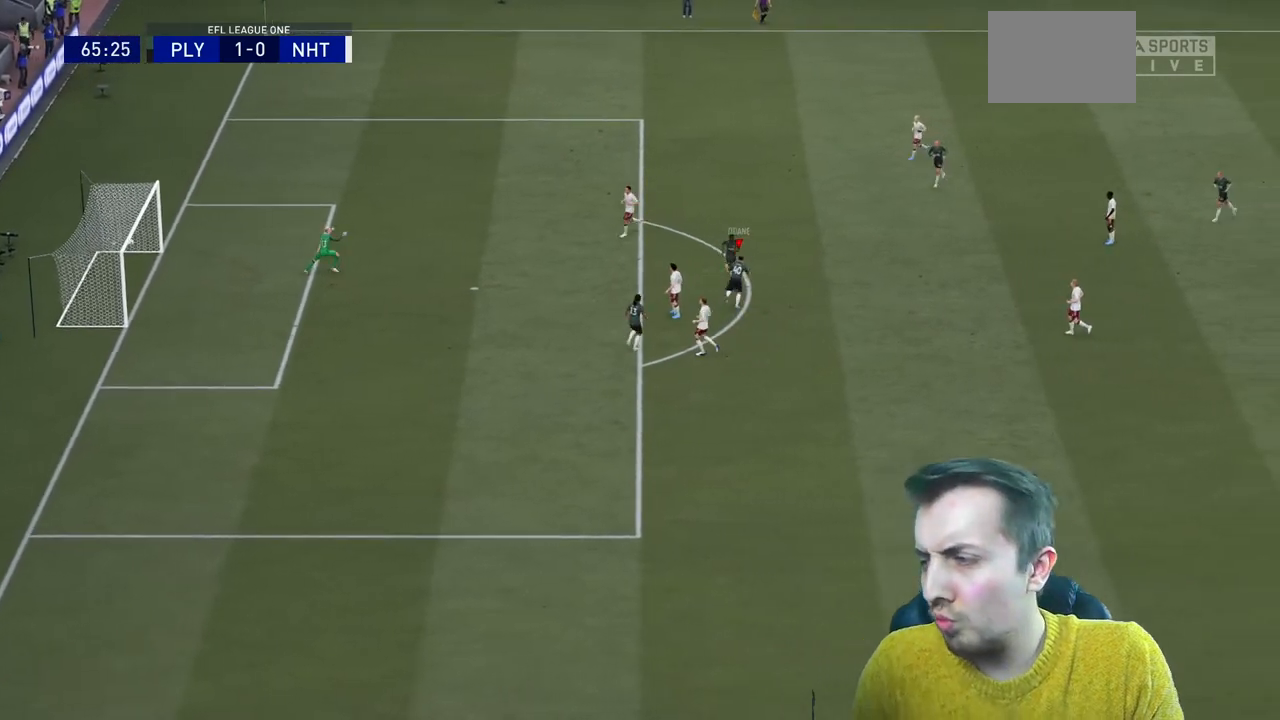
{"buttons": [], "left_stick": "center", "right_stick": "center", "events": []}
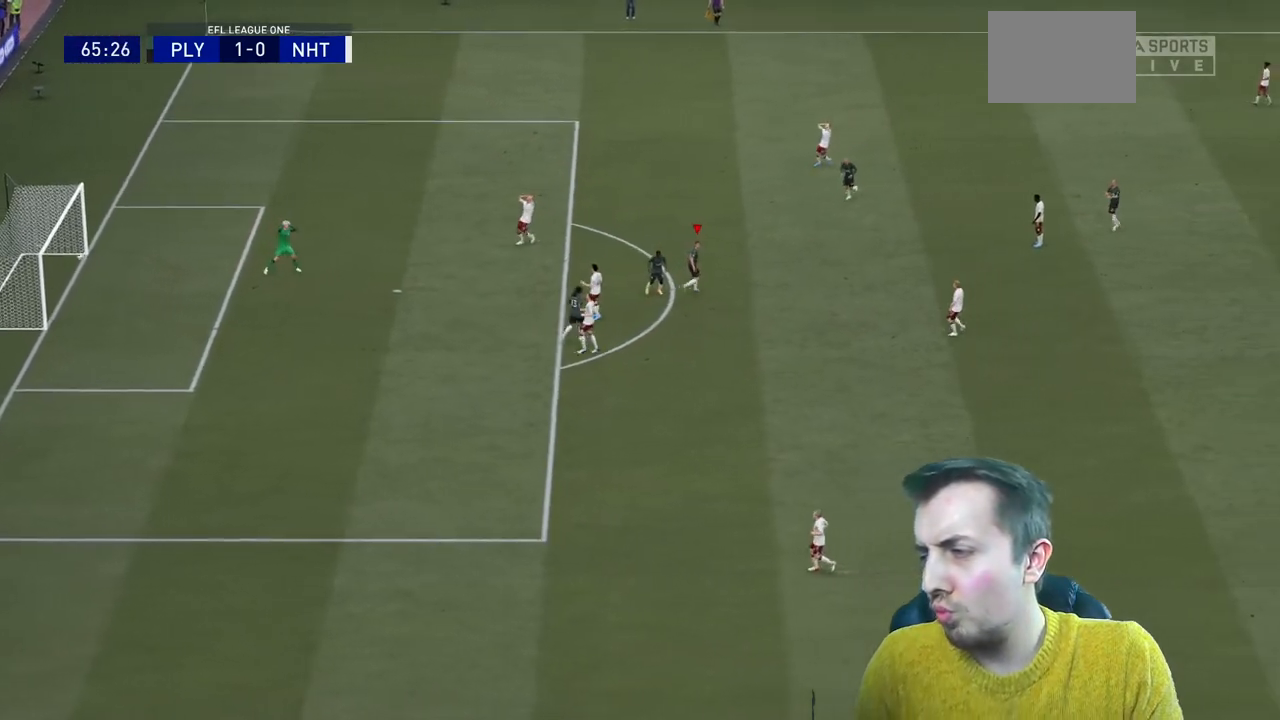
{"buttons": [], "left_stick": "center", "right_stick": "center", "events": []}
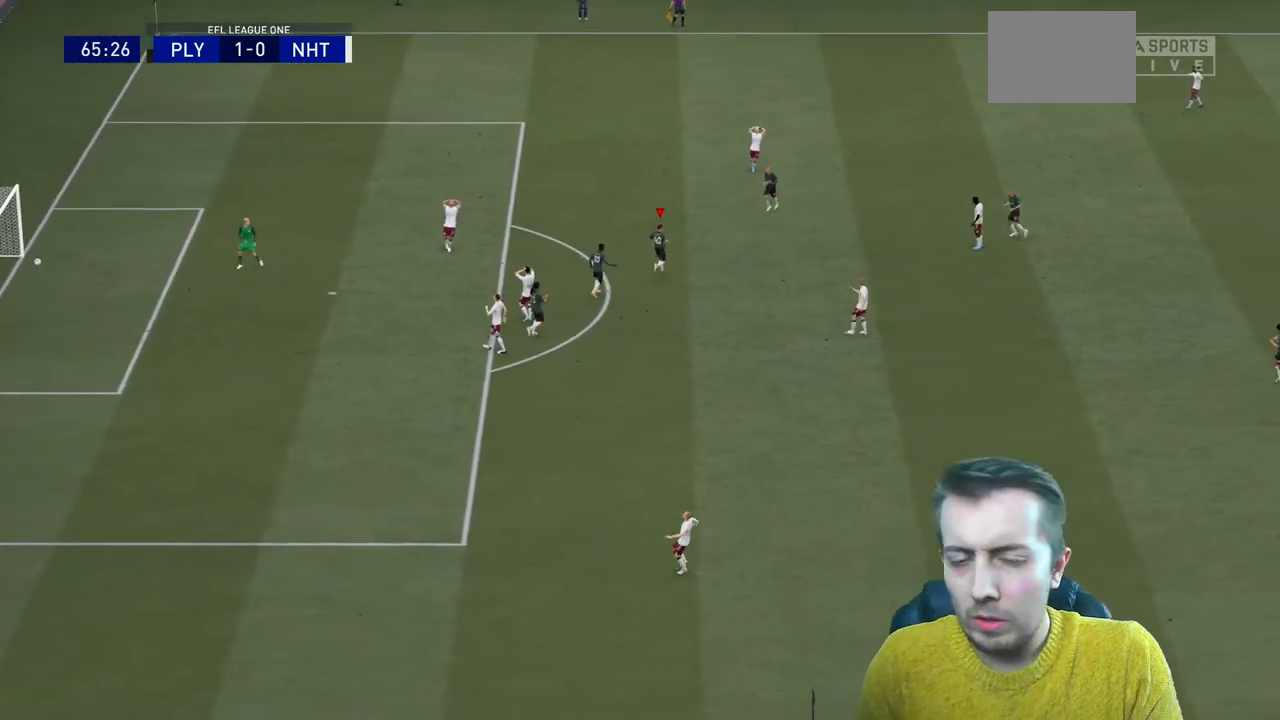
{"buttons": [], "left_stick": "center", "right_stick": "center", "events": []}
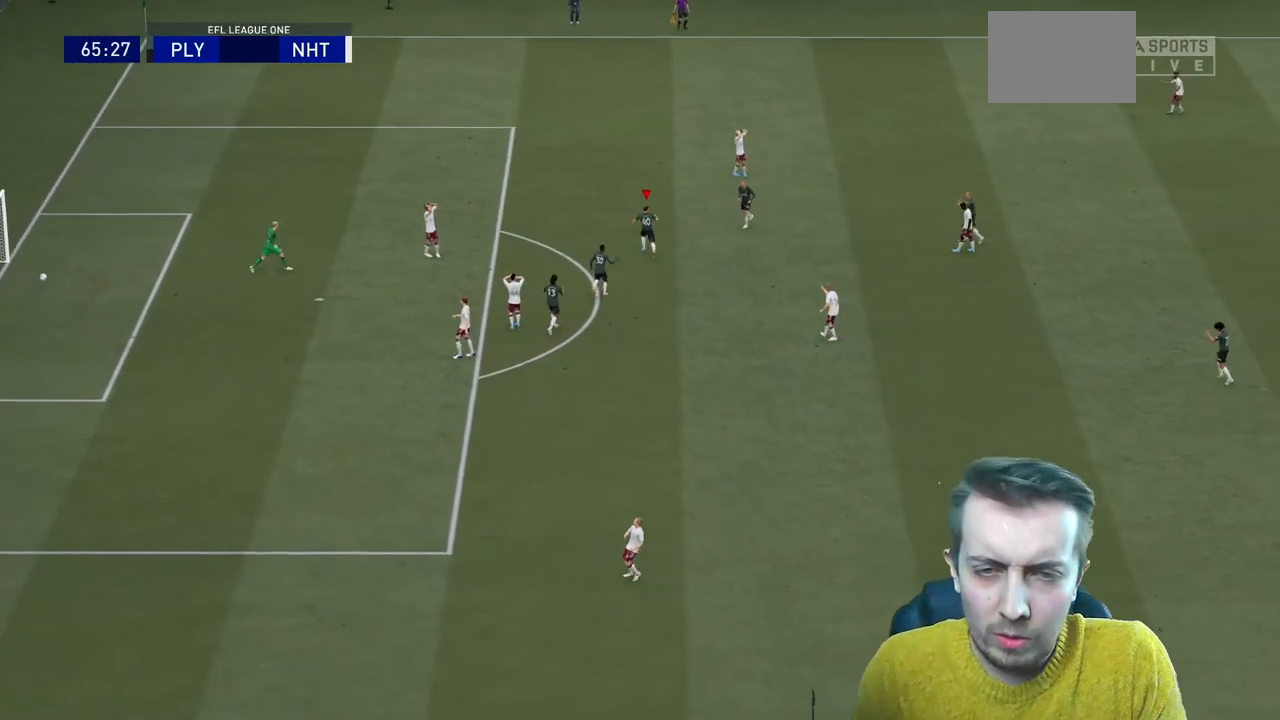
{"buttons": [], "left_stick": "up", "right_stick": "center", "events": [[234, "left_stick", "up"]]}